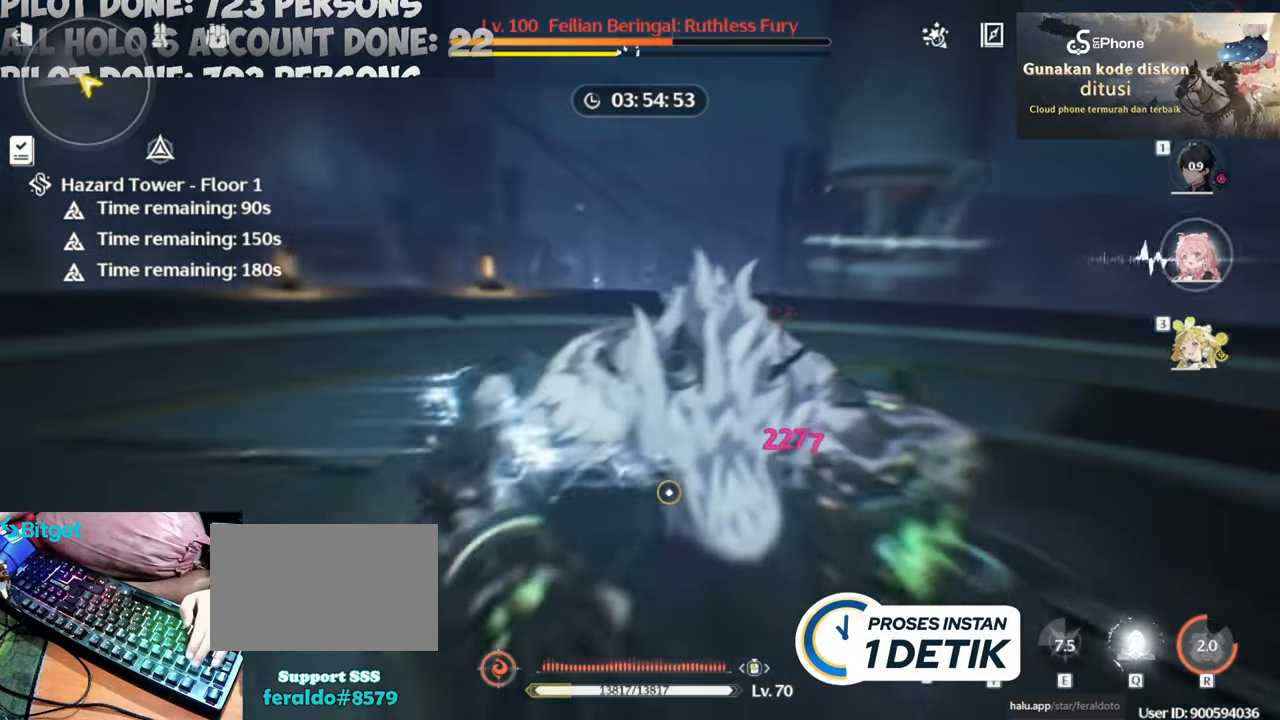
Gameplay with keyboard and mouse; each line is a JSON object with the keys and mouse buttons held at the frame after it. "events" lists presses ("down") and releases ("up") of "1", "2", "3", "4", "5", "a", "alt", "c", "caps_lock", "ctrl", "d", "e", "f", "g", "q", "r", "s", "shift", "space", "t", "tab", "v", "w", "x", "z", "mouse_left", "mouse_wheel" and "mouse_right" between this image and that frame as [ms after this image, input, new state], when the widget could be followed in between. "mouse_left", "mouse_wheel", "mouse_right" = the "left", "wheel", "right" buttons of the "mouse" list. No other keys are recorded. "wheel" means that the mouse wheel is clicked or scrolled. Not read: mouse_move.
{"keys": ["w"], "mouse": ["left"], "events": [[83, "w", "down"], [467, "mouse_left", "down"]]}
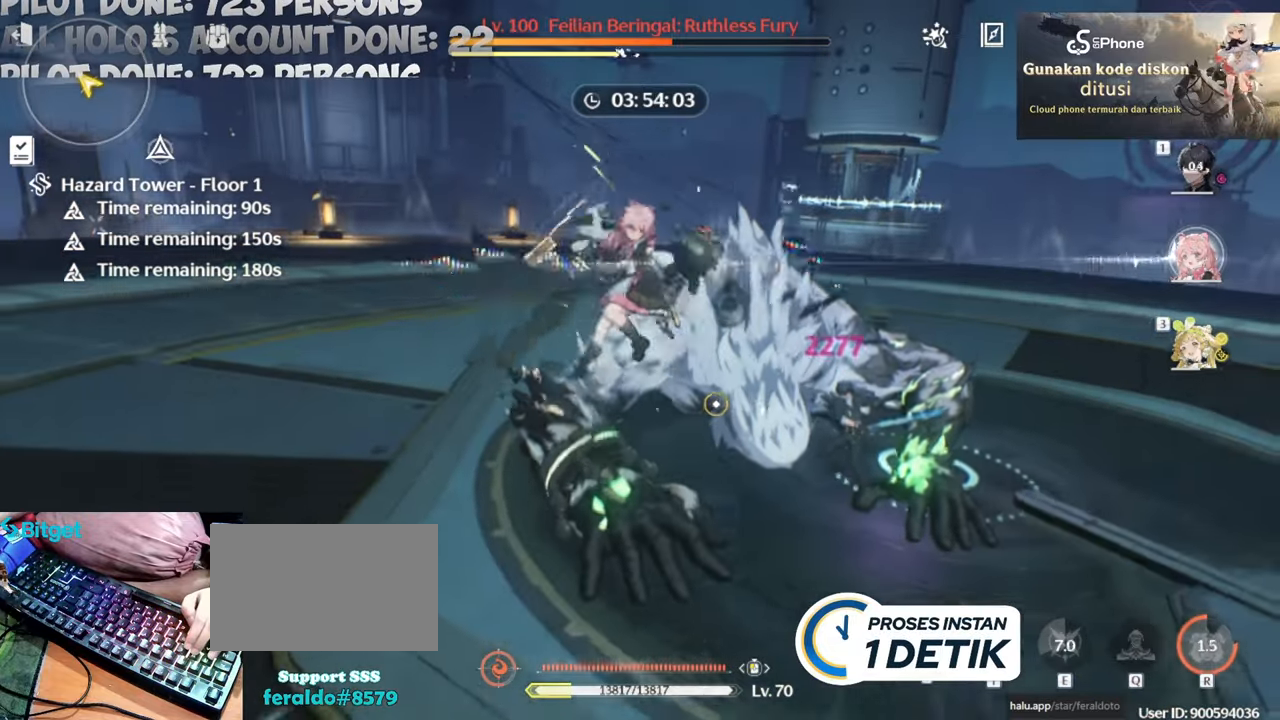
{"keys": [], "mouse": ["left"], "events": [[100, "mouse_left", "up"], [250, "mouse_left", "down"], [300, "w", "up"], [350, "mouse_left", "up"], [450, "mouse_left", "down"]]}
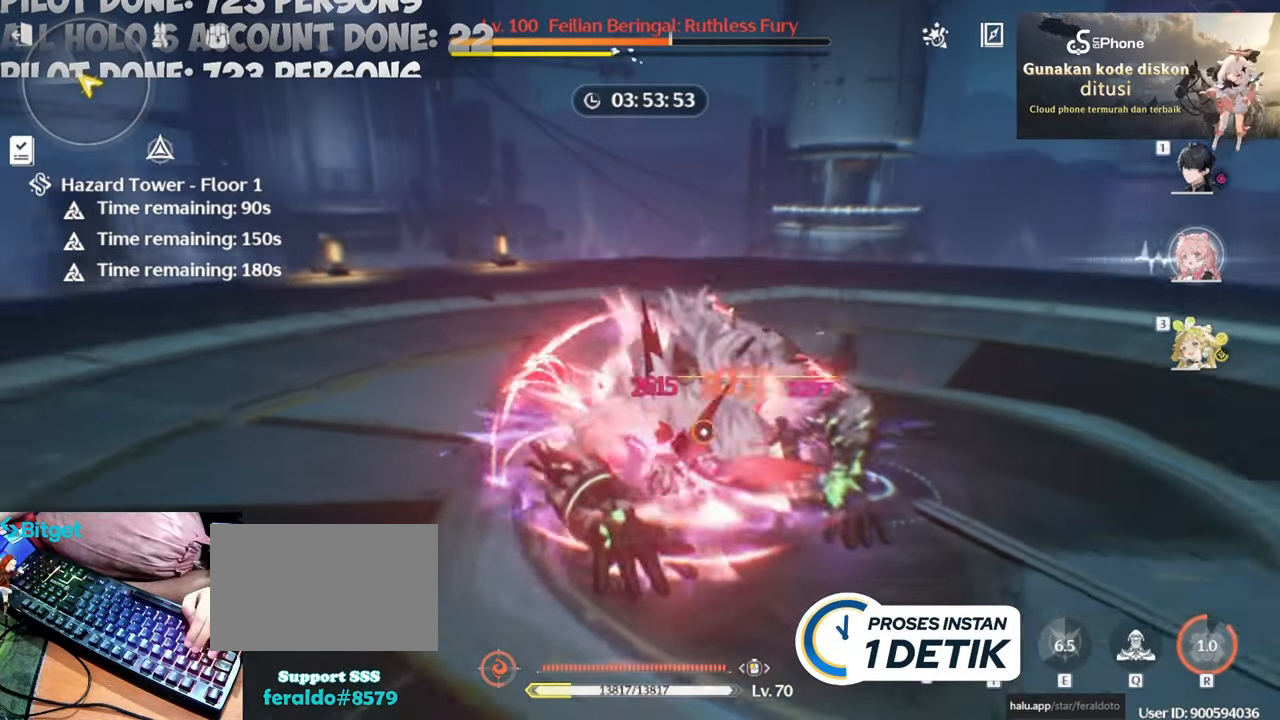
{"keys": [], "mouse": [], "events": [[67, "mouse_left", "up"], [117, "mouse_left", "down"], [267, "mouse_left", "up"], [267, "q", "down"], [367, "mouse_left", "down"], [400, "q", "up"], [450, "mouse_left", "up"]]}
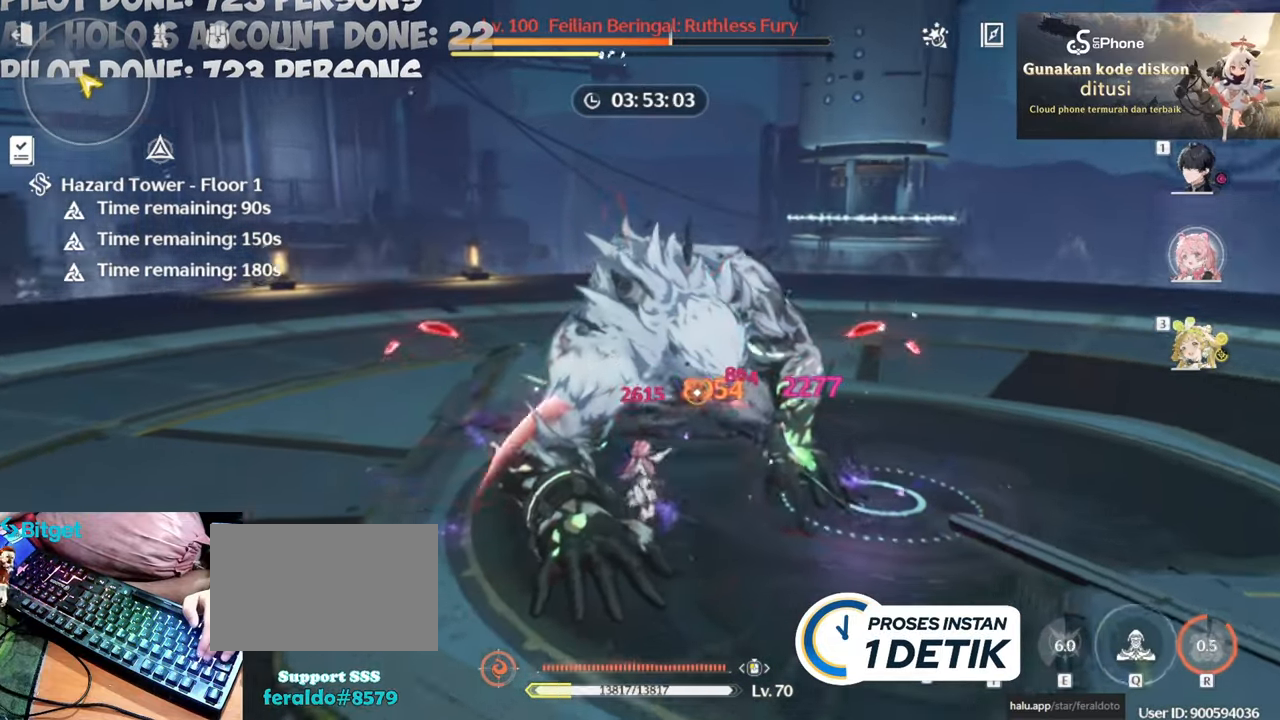
{"keys": [], "mouse": ["left"], "events": [[50, "mouse_left", "down"], [100, "q", "down"], [183, "mouse_left", "up"], [183, "q", "up"], [233, "mouse_left", "down"], [367, "mouse_left", "up"], [467, "mouse_left", "down"]]}
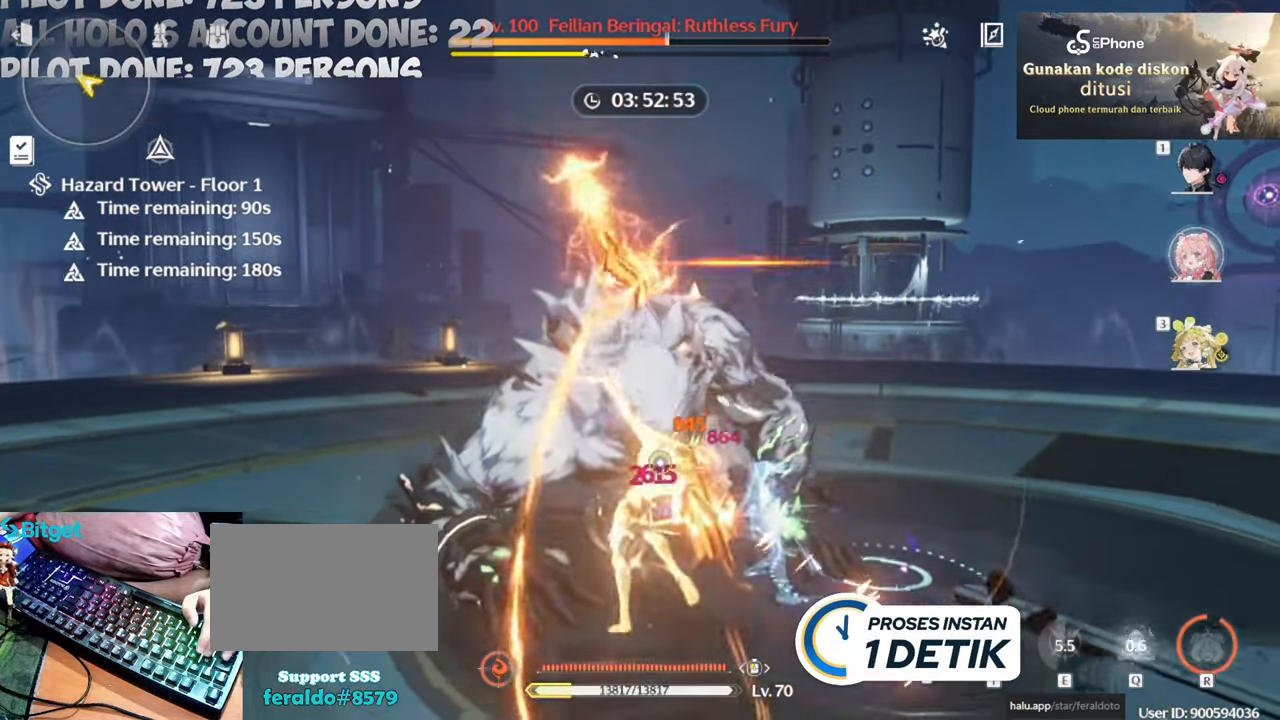
{"keys": [], "mouse": [], "events": [[67, "mouse_left", "up"], [150, "mouse_left", "down"], [283, "mouse_left", "up"], [333, "mouse_left", "down"], [483, "mouse_left", "up"]]}
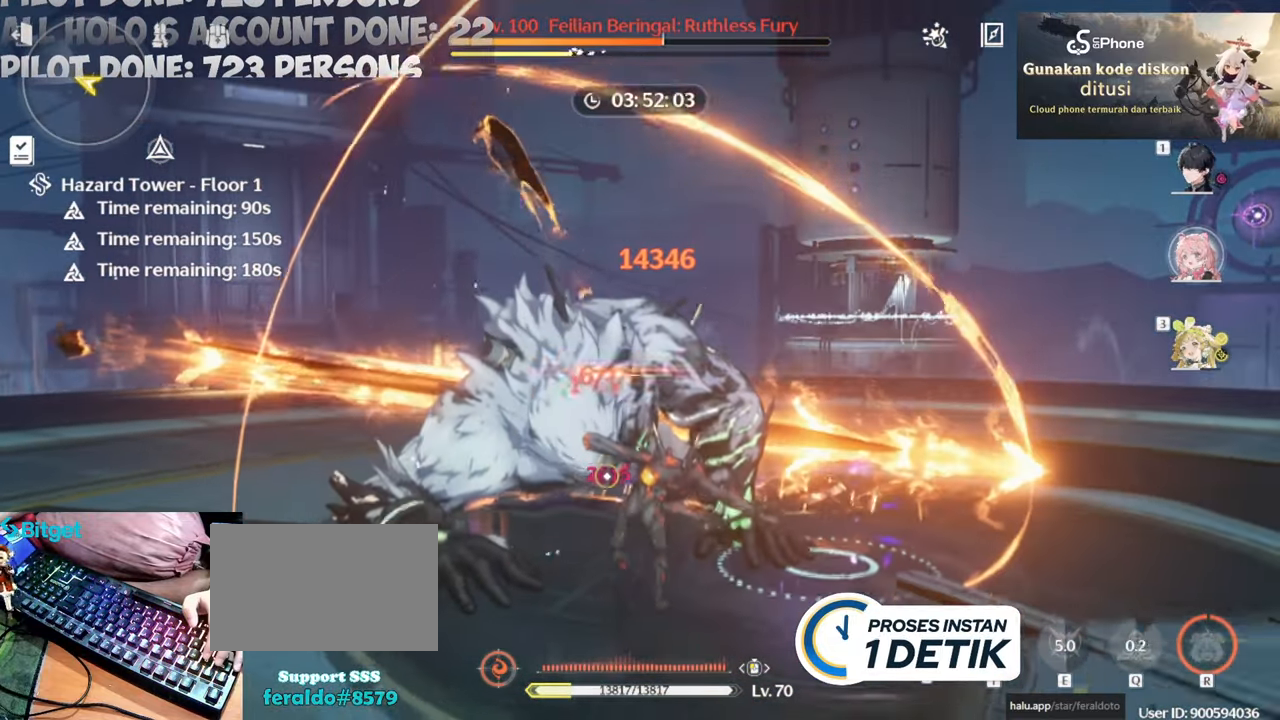
{"keys": [], "mouse": ["left"], "events": [[83, "mouse_left", "down"], [167, "mouse_left", "up"], [267, "mouse_left", "down"], [367, "mouse_left", "up"], [450, "mouse_left", "down"]]}
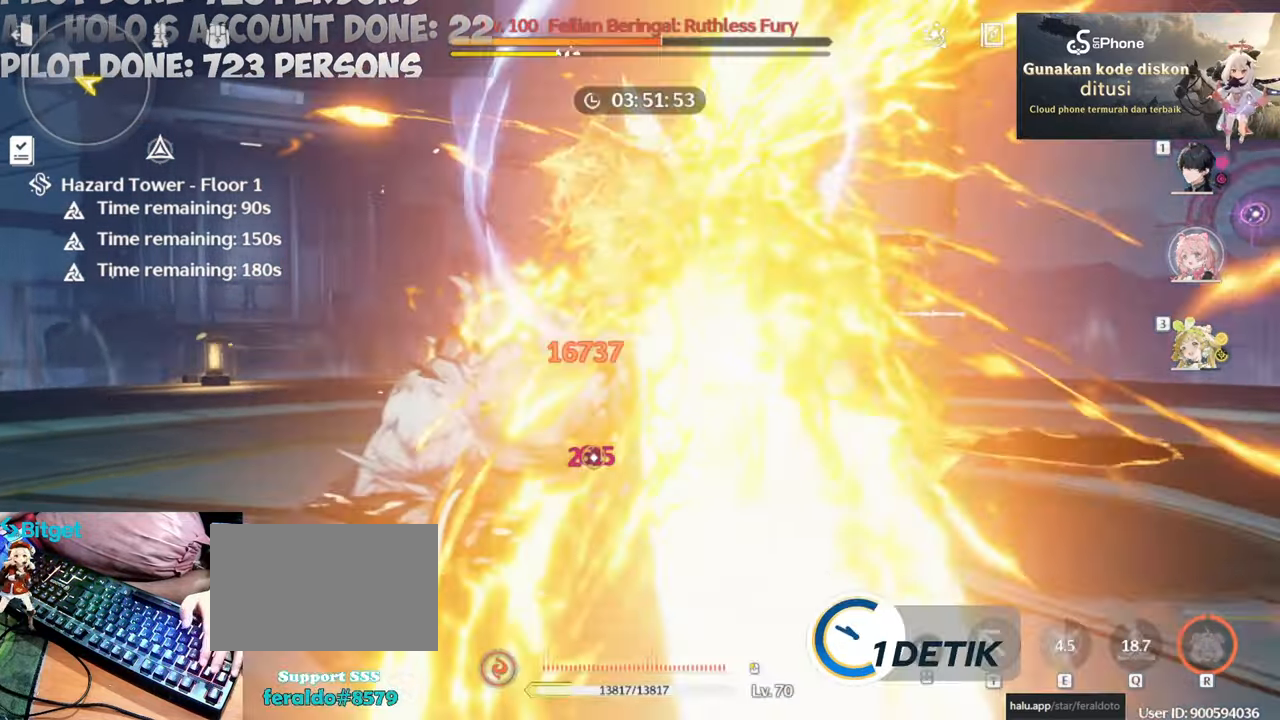
{"keys": [], "mouse": [], "events": [[33, "mouse_left", "up"], [133, "1", "down"], [183, "1", "up"], [183, "mouse_left", "down"], [283, "mouse_left", "up"], [333, "mouse_left", "down"], [467, "mouse_left", "up"]]}
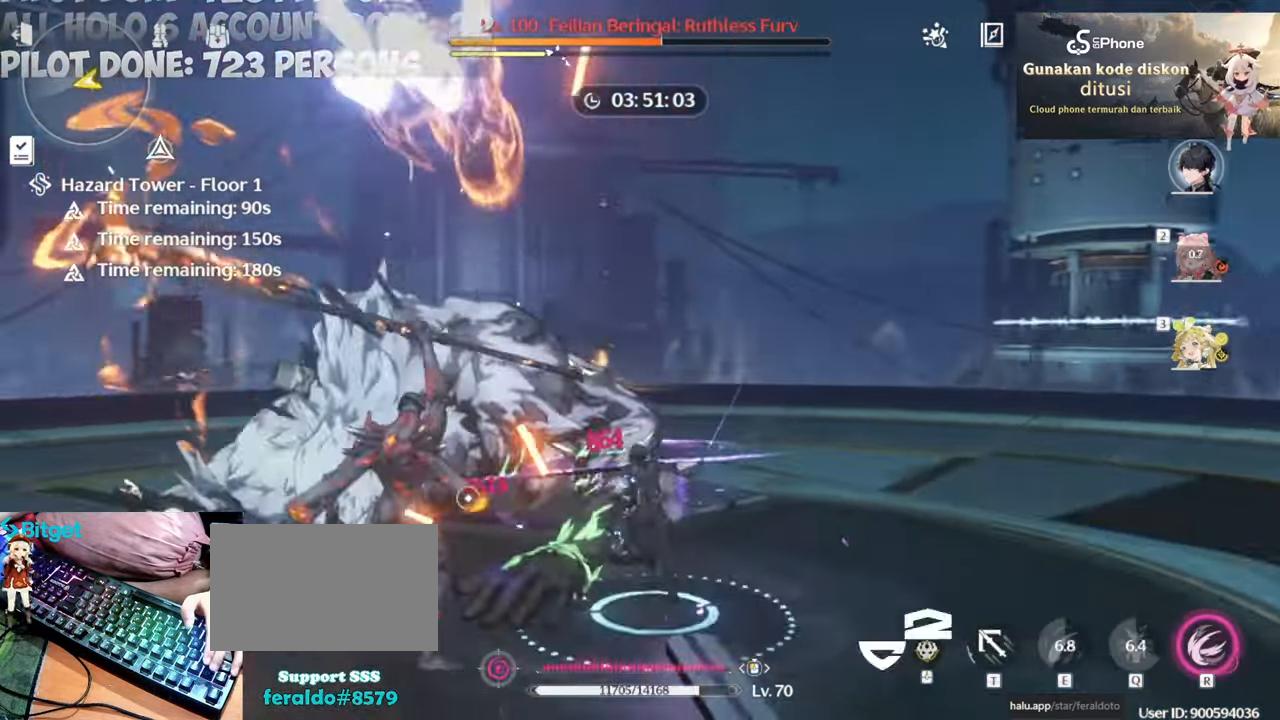
{"keys": [], "mouse": [], "events": [[67, "mouse_left", "down"], [150, "mouse_left", "up"], [200, "mouse_left", "down"], [333, "mouse_left", "up"], [383, "r", "down"], [483, "r", "up"]]}
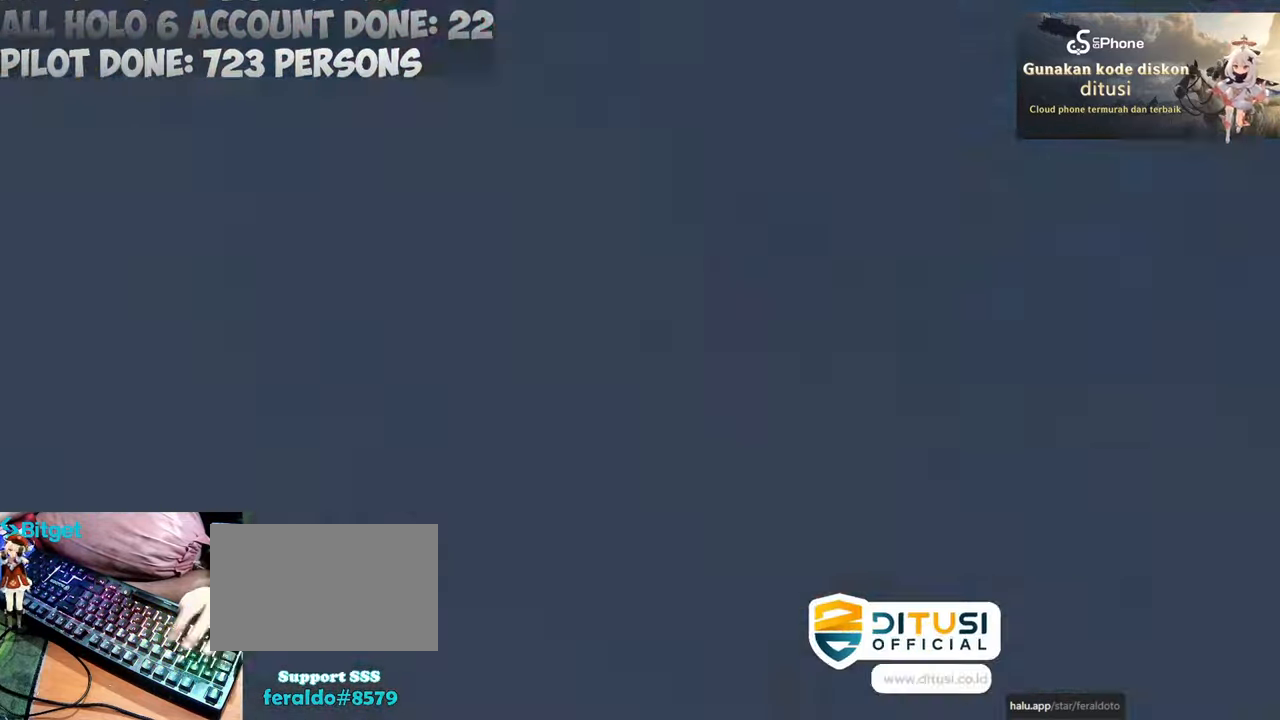
{"keys": [], "mouse": [], "events": []}
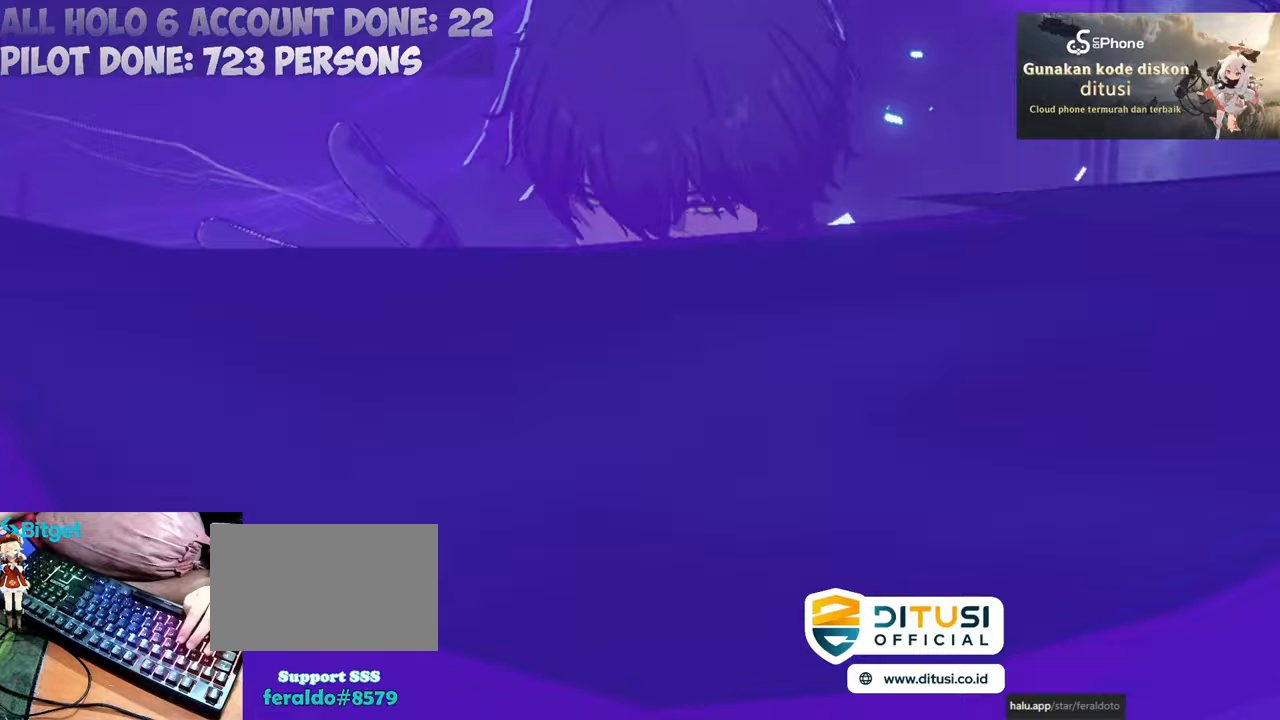
{"keys": [], "mouse": [], "events": []}
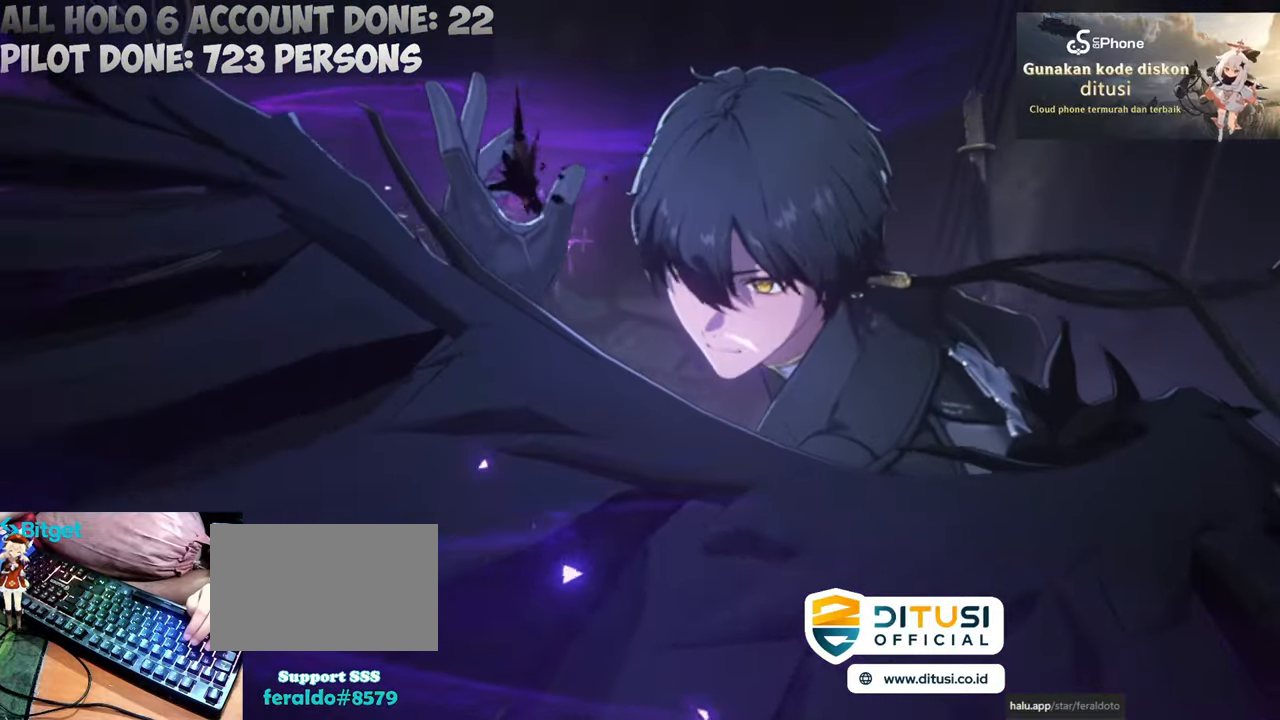
{"keys": [], "mouse": [], "events": []}
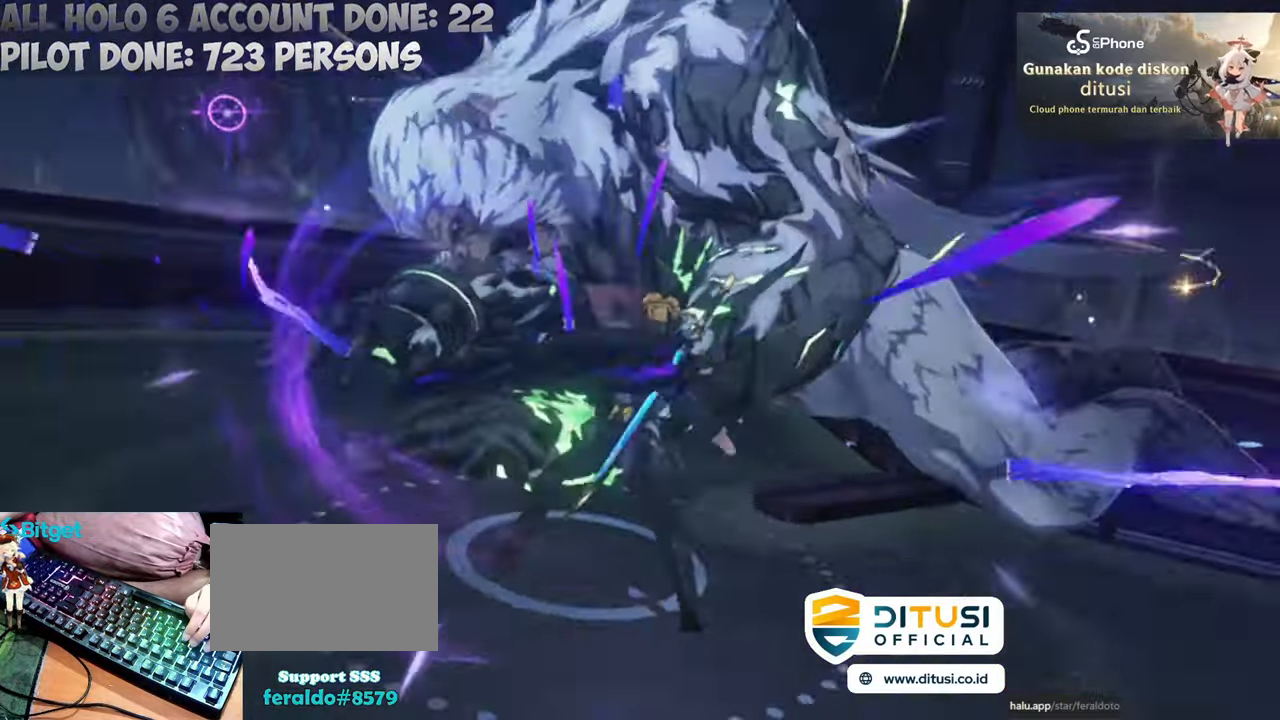
{"keys": [], "mouse": ["left"], "events": [[500, "mouse_left", "down"]]}
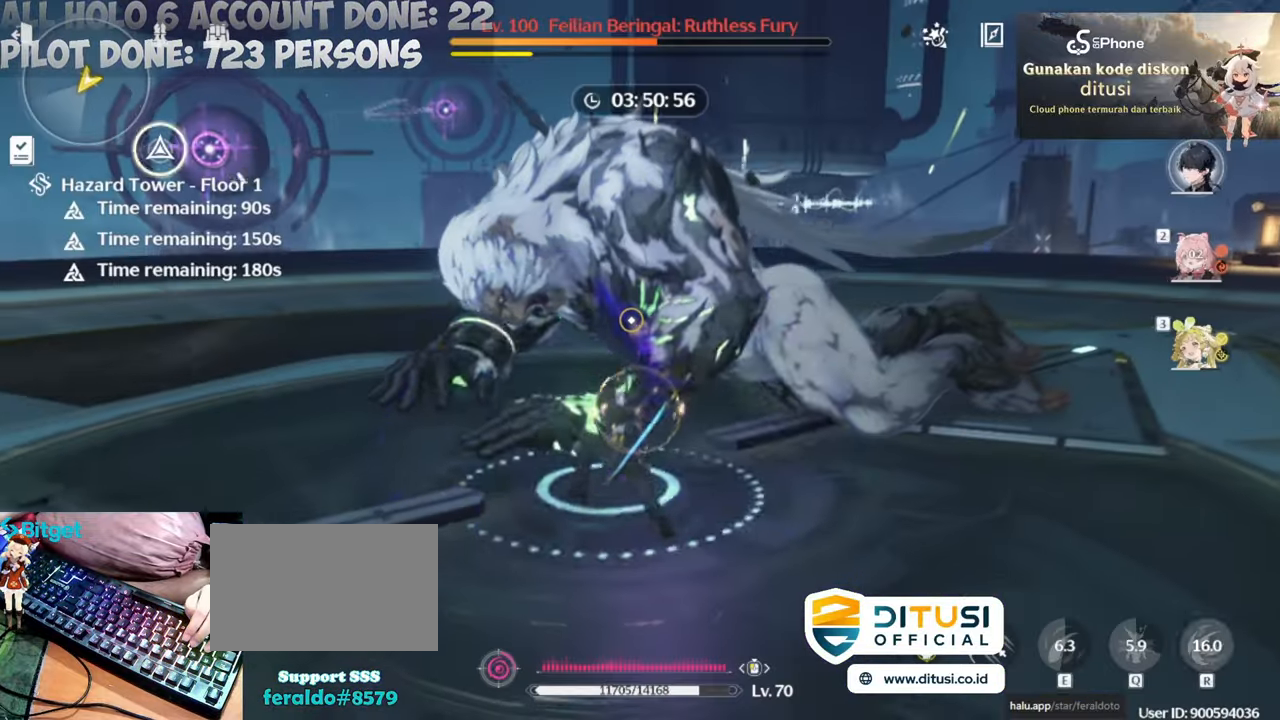
{"keys": [], "mouse": ["left"], "events": [[50, "mouse_left", "up"], [183, "mouse_left", "down"]]}
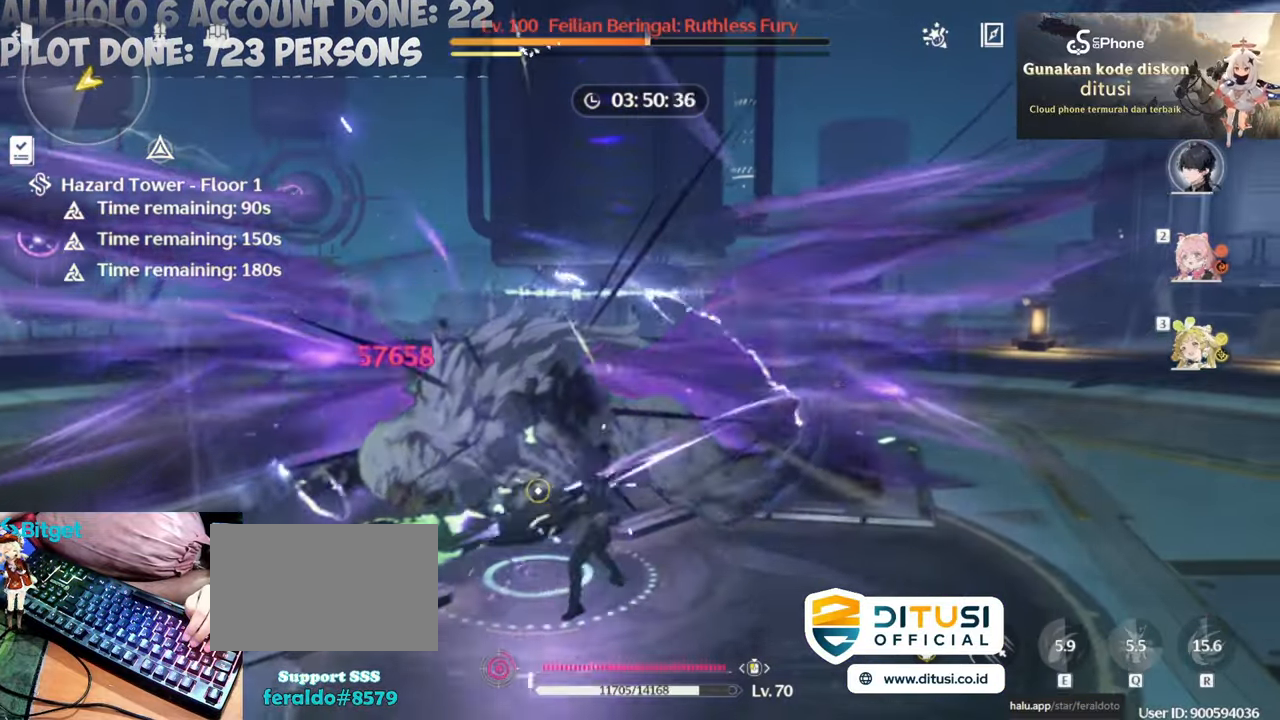
{"keys": ["e"], "mouse": [], "events": [[433, "e", "down"], [433, "mouse_left", "up"]]}
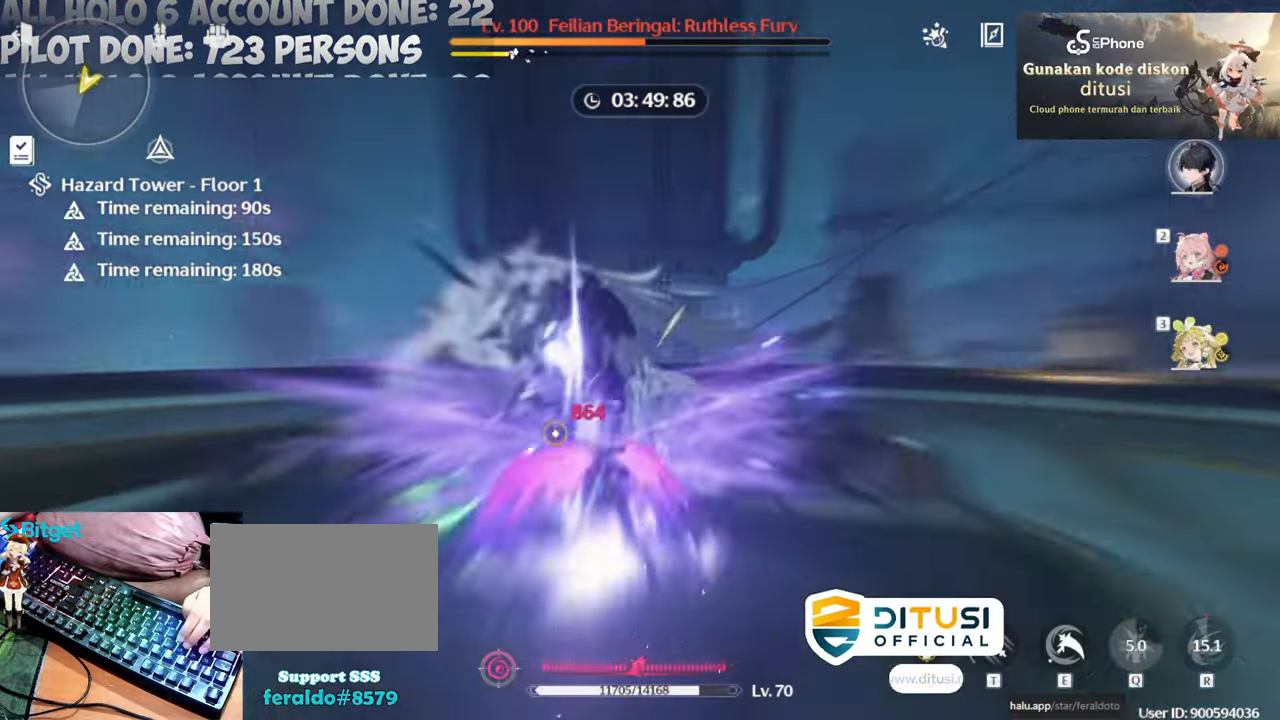
{"keys": [], "mouse": [], "events": [[17, "e", "up"], [367, "mouse_left", "down"], [500, "mouse_left", "up"]]}
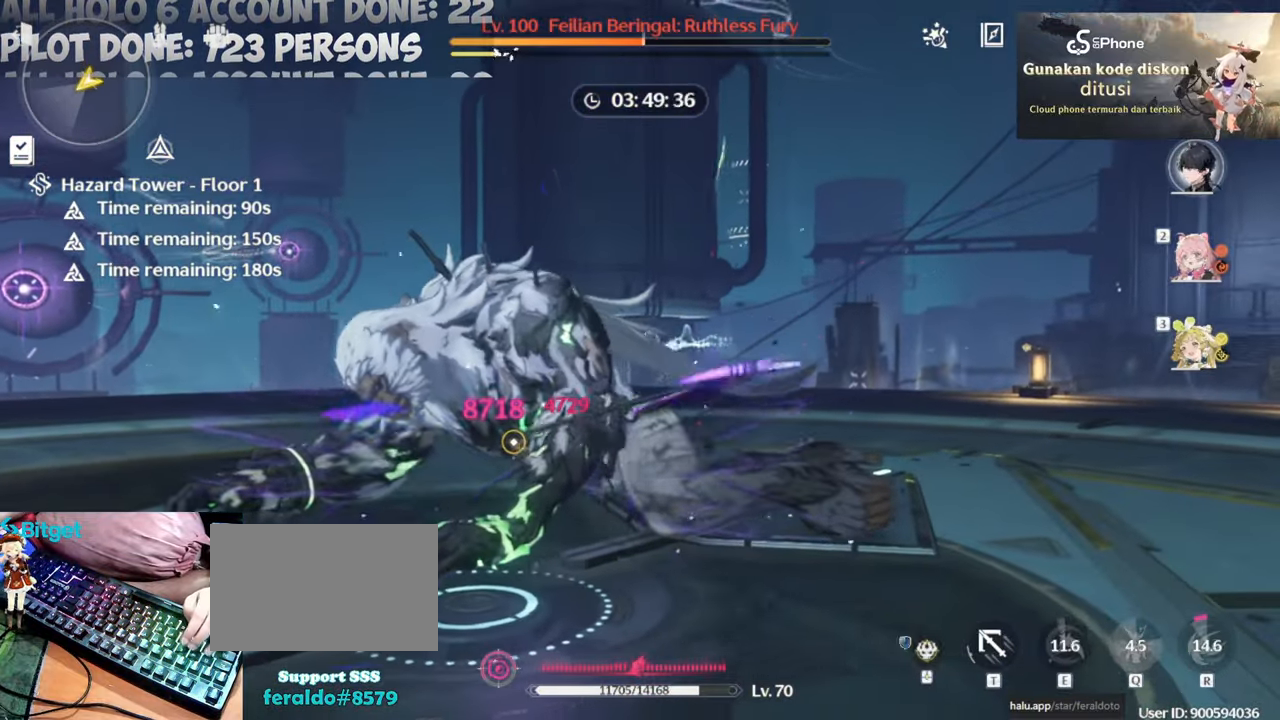
{"keys": [], "mouse": [], "events": [[100, "mouse_left", "down"], [233, "mouse_left", "up"], [317, "mouse_left", "down"], [467, "mouse_left", "up"]]}
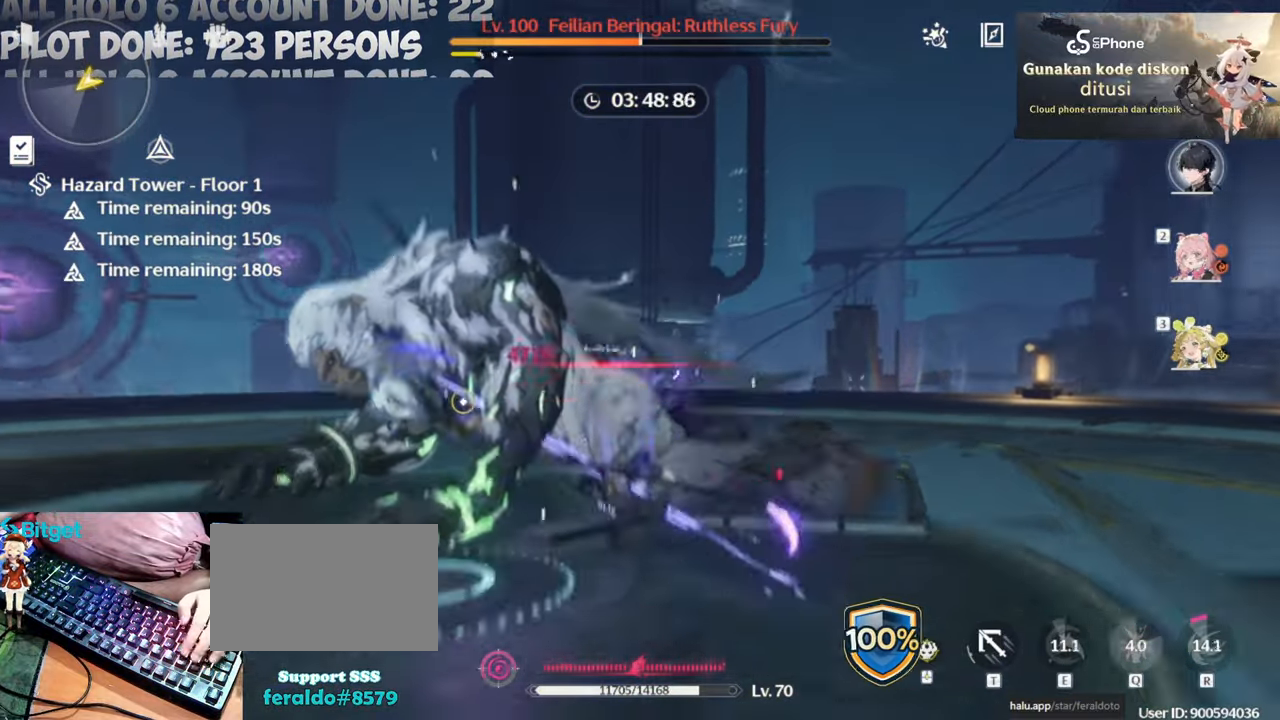
{"keys": [], "mouse": ["left"], "events": [[17, "3", "down"], [50, "mouse_left", "down"], [100, "3", "up"], [200, "mouse_left", "up"], [333, "e", "down"], [333, "mouse_left", "down"], [433, "e", "up"]]}
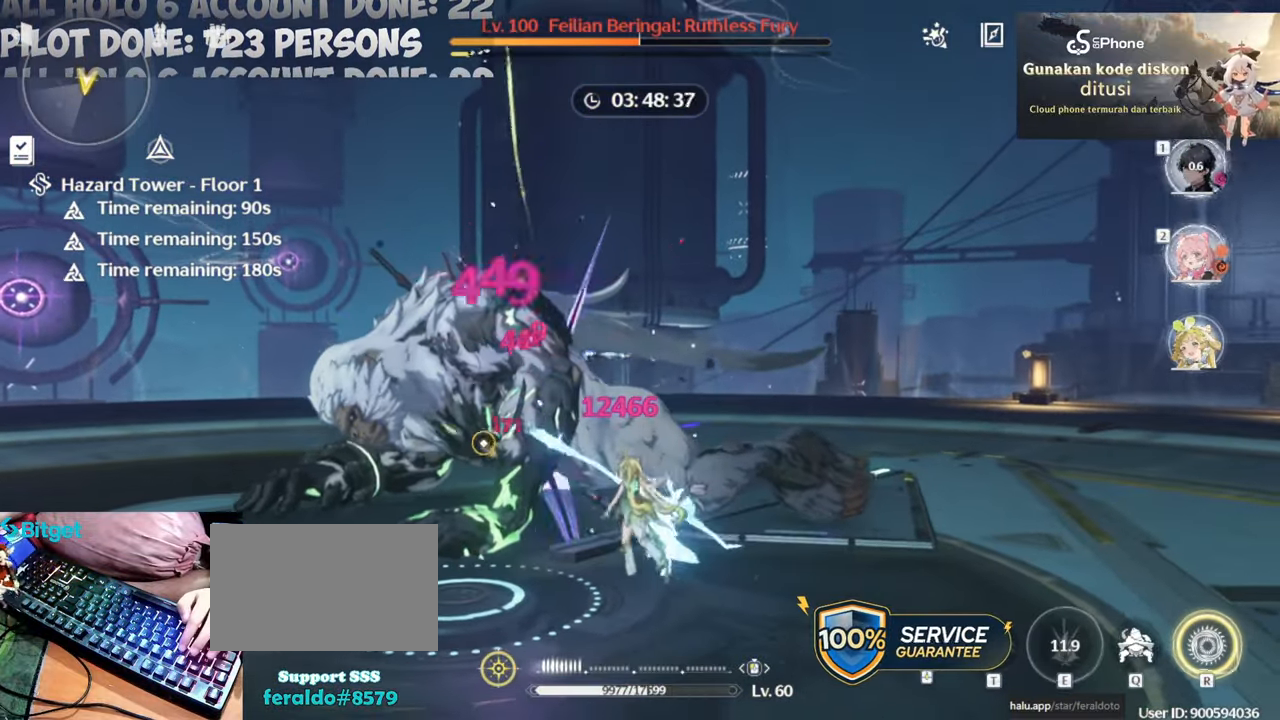
{"keys": ["space"], "mouse": ["left"], "events": [[33, "mouse_left", "up"], [83, "q", "down"], [117, "q", "up"], [167, "mouse_left", "down"], [317, "mouse_left", "up"], [417, "space", "down"], [450, "mouse_left", "down"]]}
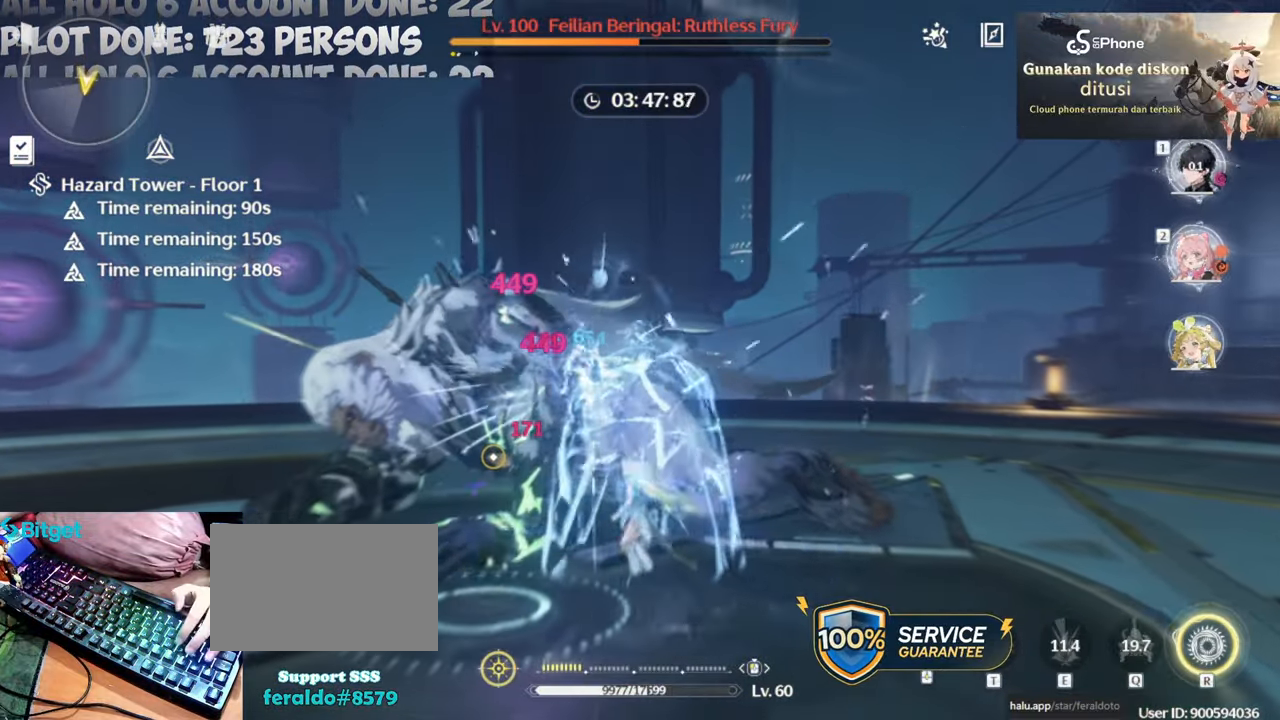
{"keys": [], "mouse": ["left"], "events": [[33, "mouse_left", "up"], [33, "space", "up"], [133, "mouse_left", "down"], [183, "2", "down"], [283, "2", "up"], [283, "mouse_left", "up"], [367, "mouse_left", "down"]]}
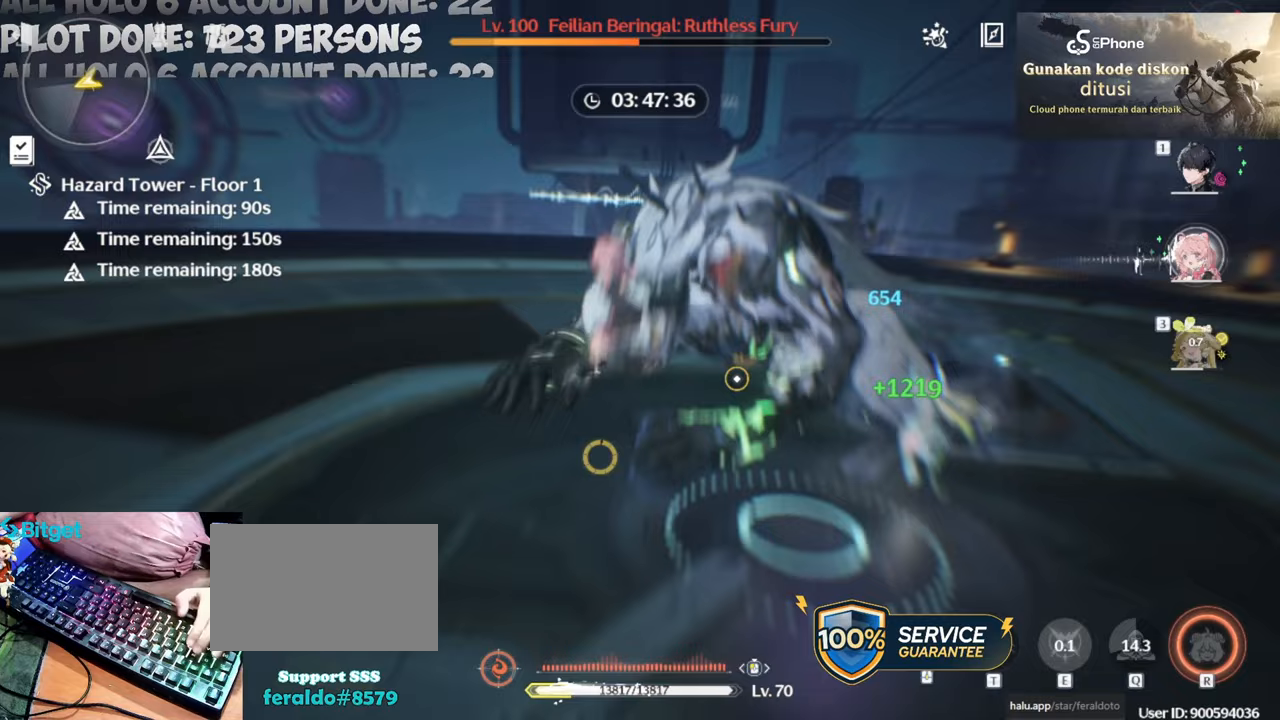
{"keys": [], "mouse": [], "events": [[17, "mouse_left", "up"], [17, "w", "down"], [100, "mouse_left", "down"], [200, "mouse_left", "up"], [300, "mouse_left", "down"], [433, "mouse_left", "up"], [433, "w", "up"]]}
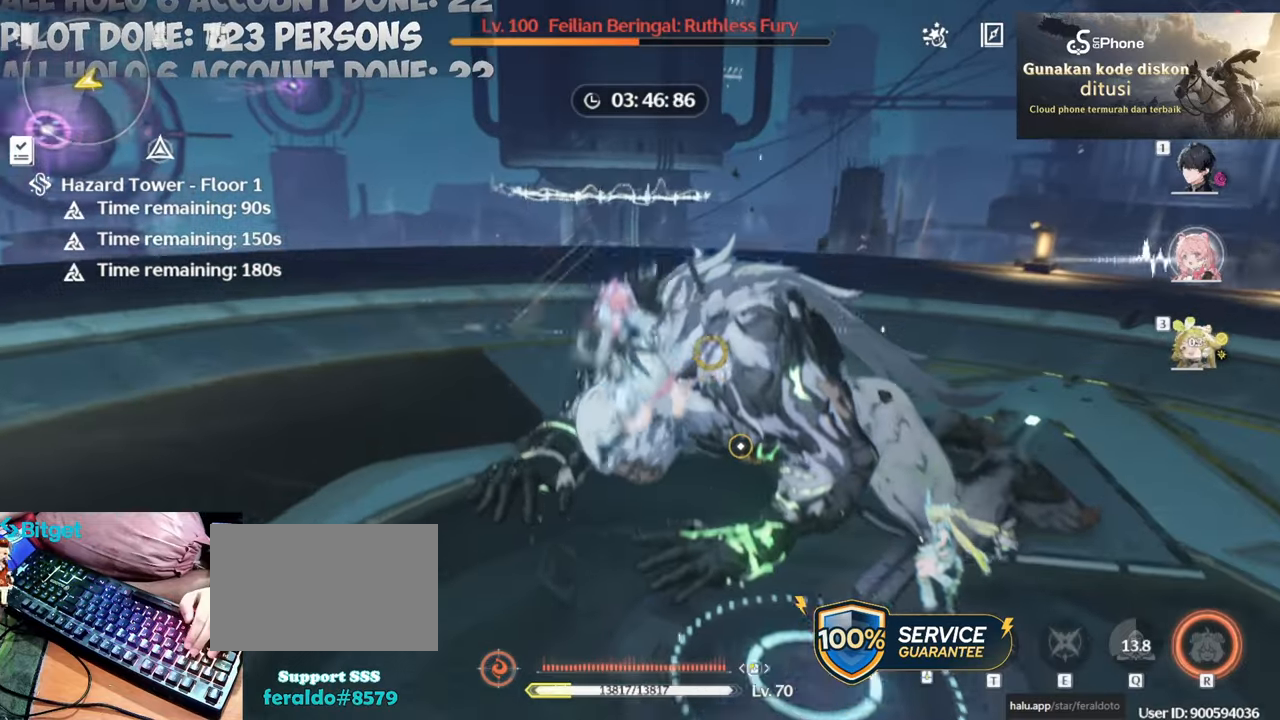
{"keys": [], "mouse": ["left"], "events": [[17, "mouse_left", "down"], [117, "mouse_left", "up"], [267, "mouse_left", "down"], [350, "mouse_left", "up"], [450, "mouse_left", "down"]]}
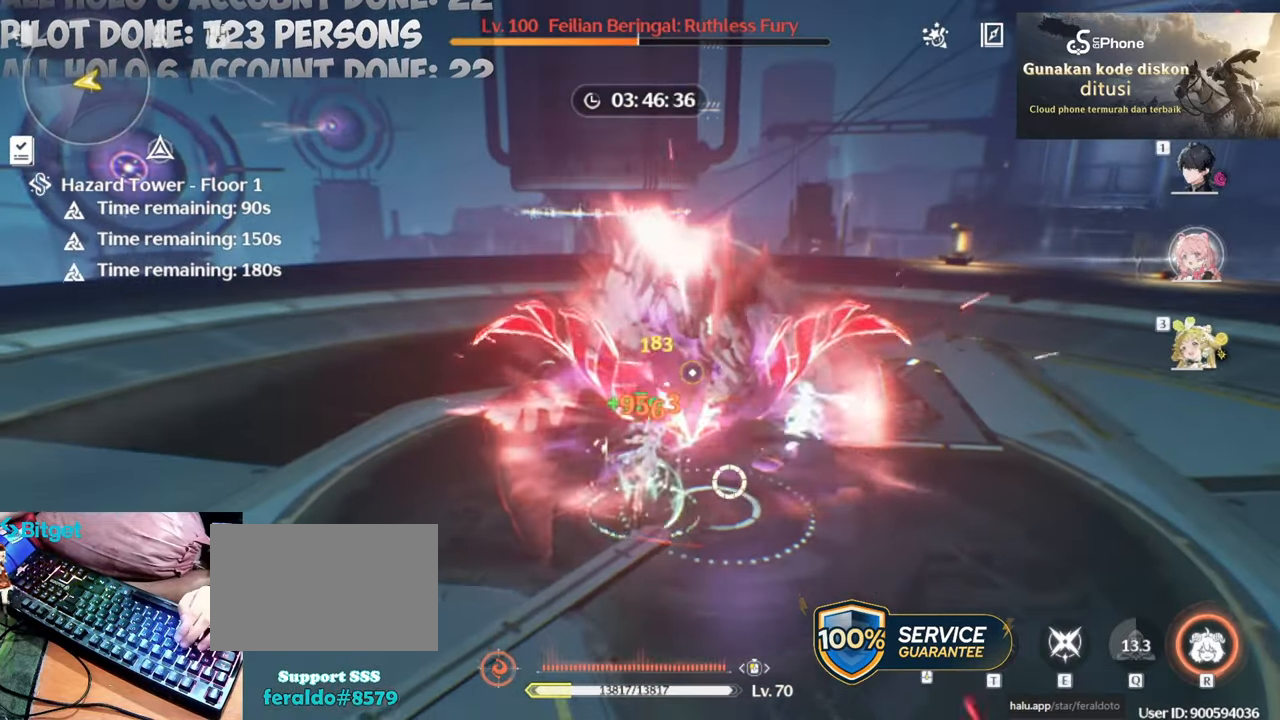
{"keys": [], "mouse": [], "events": [[50, "mouse_left", "up"], [133, "e", "down"], [183, "mouse_left", "down"], [283, "e", "up"], [283, "mouse_left", "up"], [383, "mouse_left", "down"], [467, "mouse_left", "up"]]}
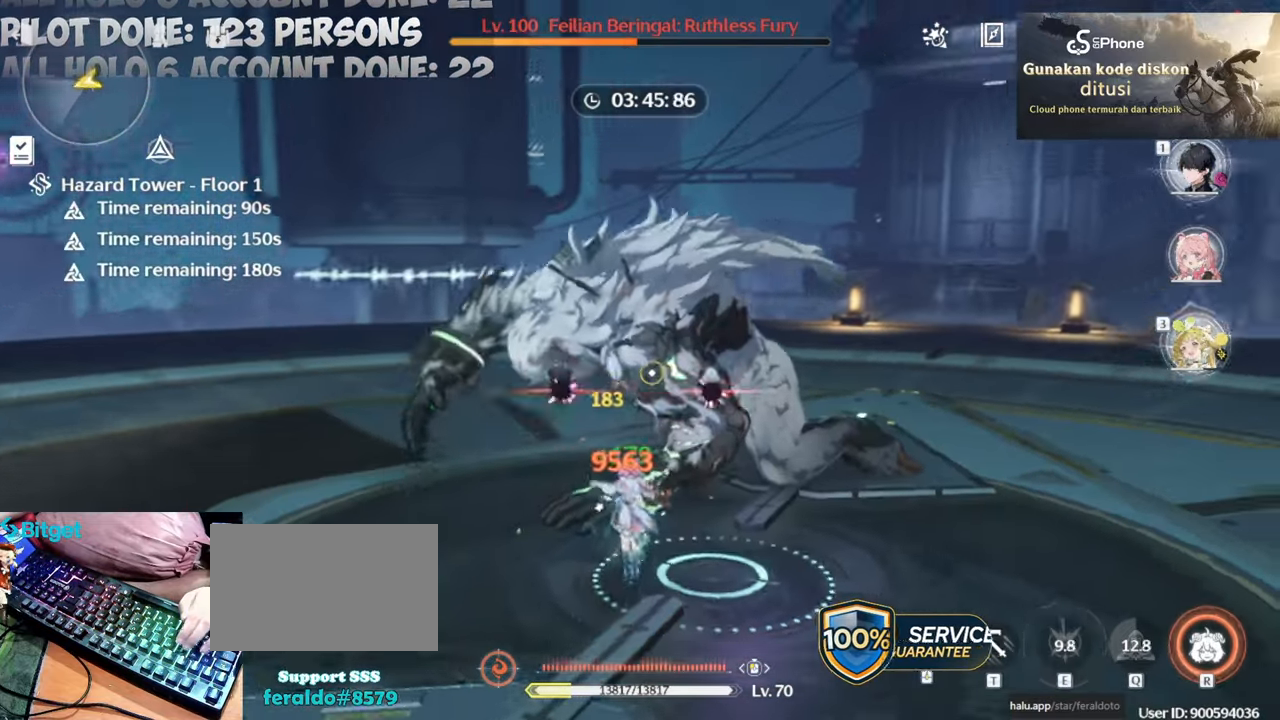
{"keys": [], "mouse": ["left"], "events": [[50, "1", "down"], [50, "mouse_left", "down"], [150, "1", "up"], [200, "mouse_left", "up"], [300, "mouse_left", "down"], [383, "mouse_left", "up"], [483, "mouse_left", "down"]]}
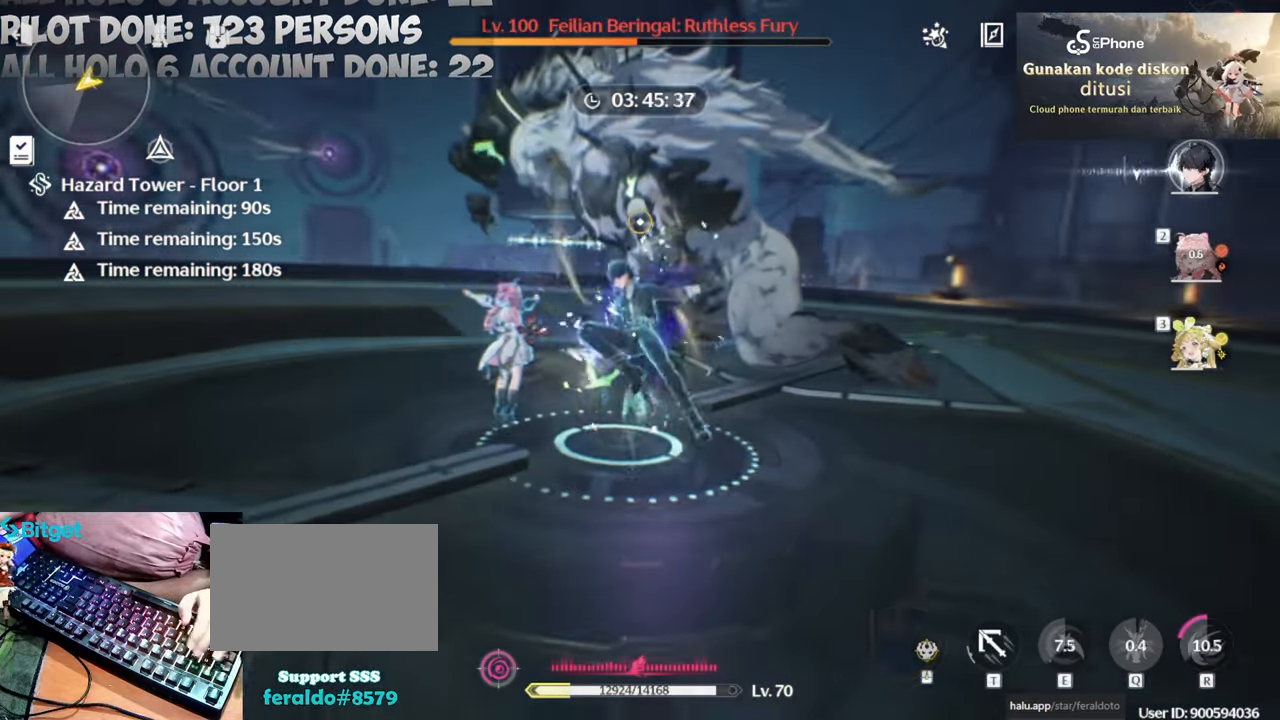
{"keys": [], "mouse": ["left"], "events": [[67, "mouse_left", "up"], [167, "mouse_left", "down"], [300, "mouse_left", "up"], [400, "mouse_left", "down"]]}
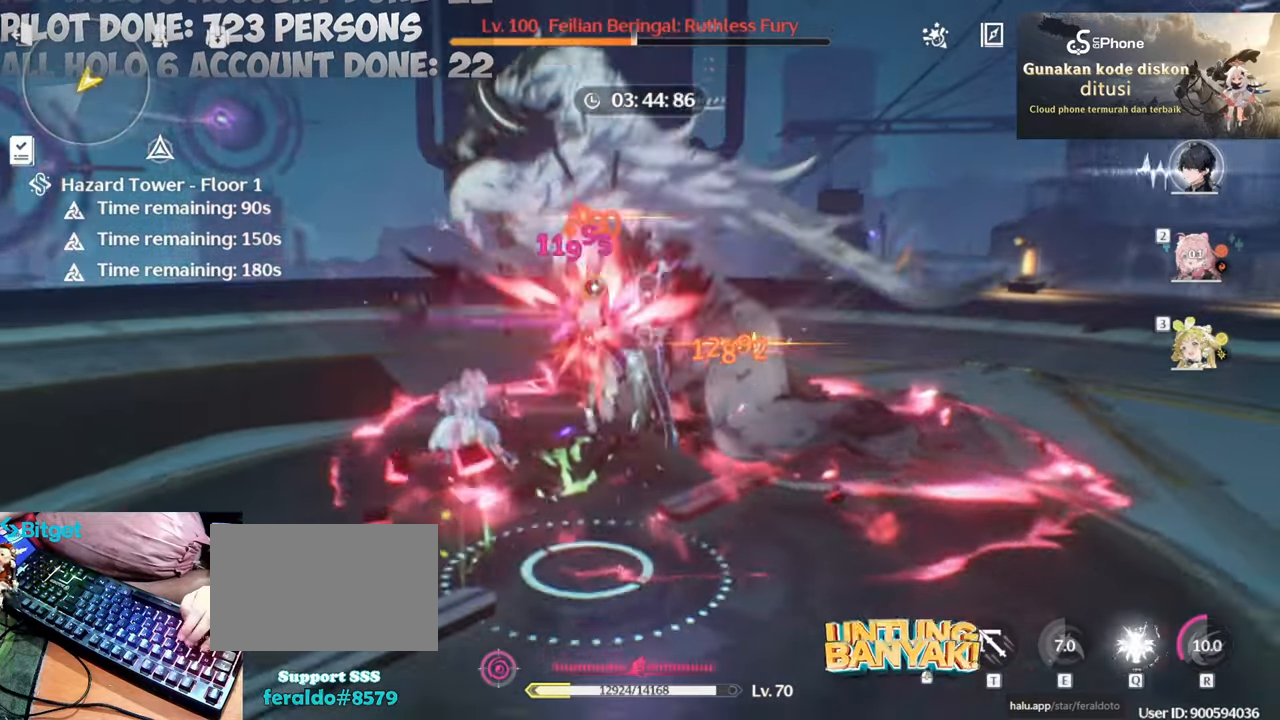
{"keys": [], "mouse": [], "events": [[50, "mouse_left", "up"], [100, "mouse_left", "down"], [233, "mouse_left", "up"], [317, "mouse_left", "down"], [417, "mouse_left", "up"]]}
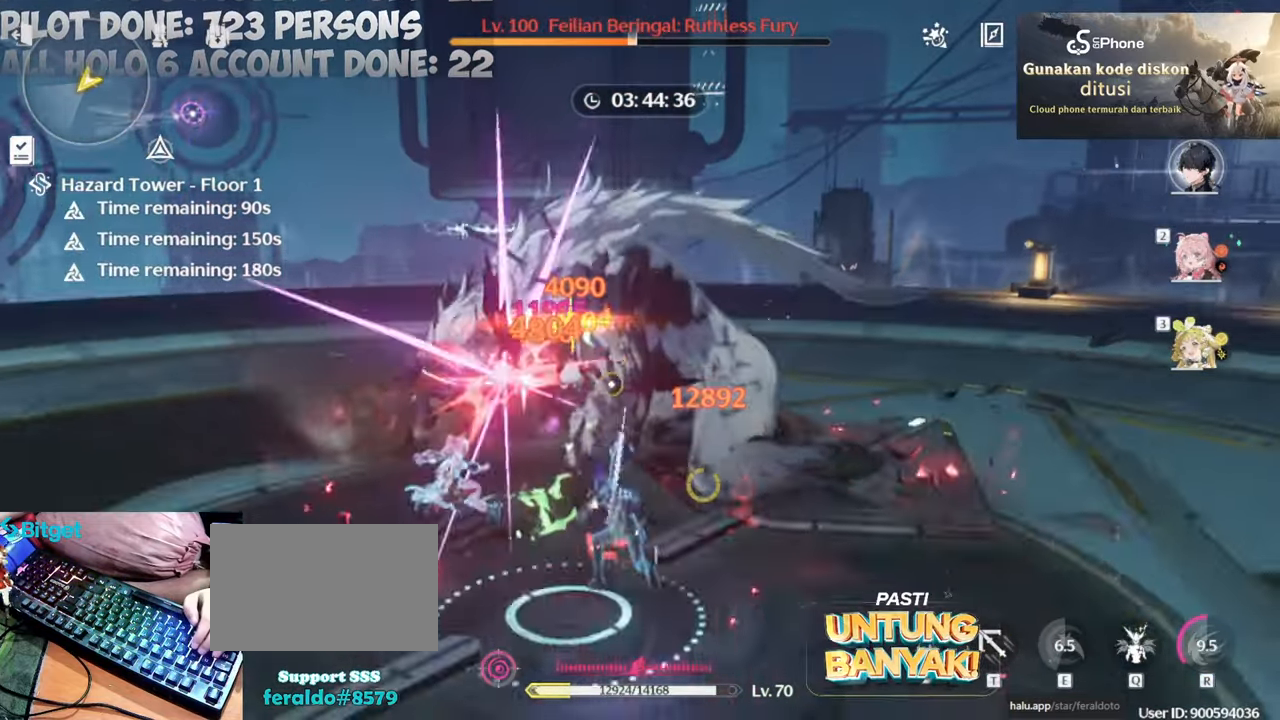
{"keys": ["q"], "mouse": ["left"], "events": [[67, "mouse_left", "down"], [150, "mouse_left", "up"], [150, "q", "down"], [250, "mouse_left", "down"], [250, "q", "up"], [350, "mouse_left", "up"], [383, "q", "down"], [433, "mouse_left", "down"]]}
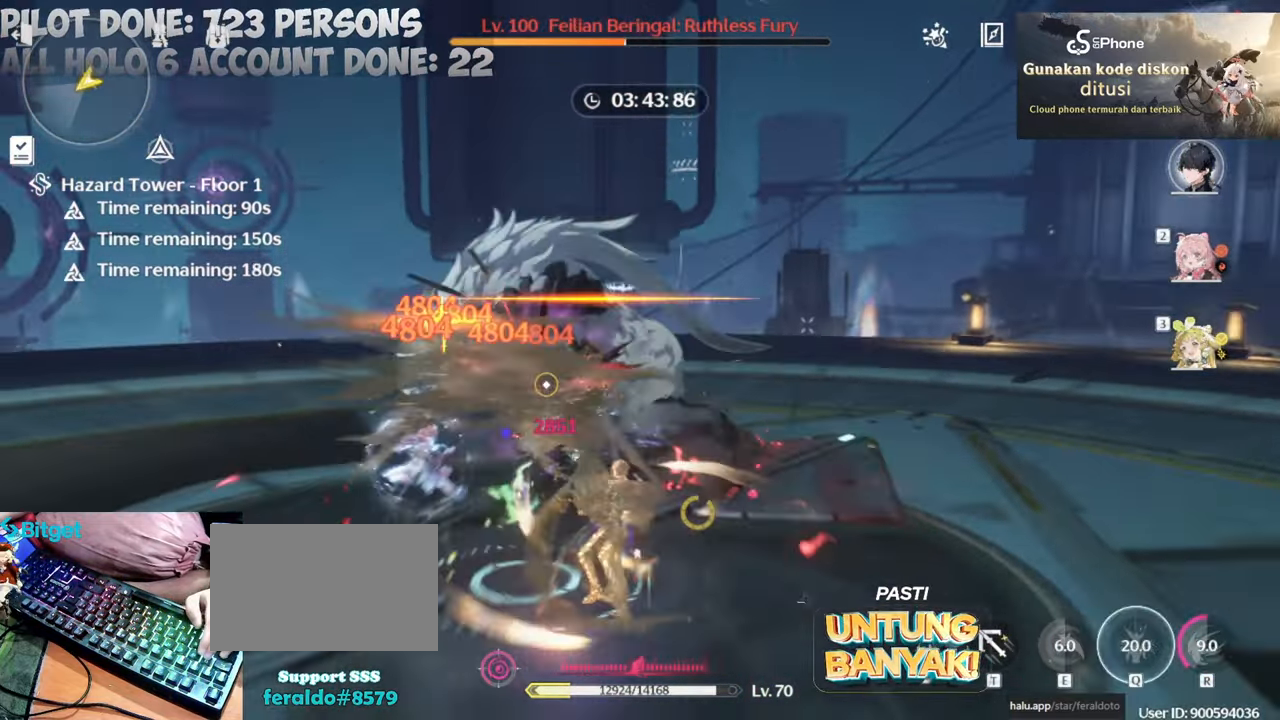
{"keys": [], "mouse": ["left"], "events": [[17, "mouse_left", "up"], [17, "q", "up"], [217, "2", "down"], [267, "mouse_left", "down"], [300, "2", "up"], [400, "mouse_left", "up"], [500, "mouse_left", "down"]]}
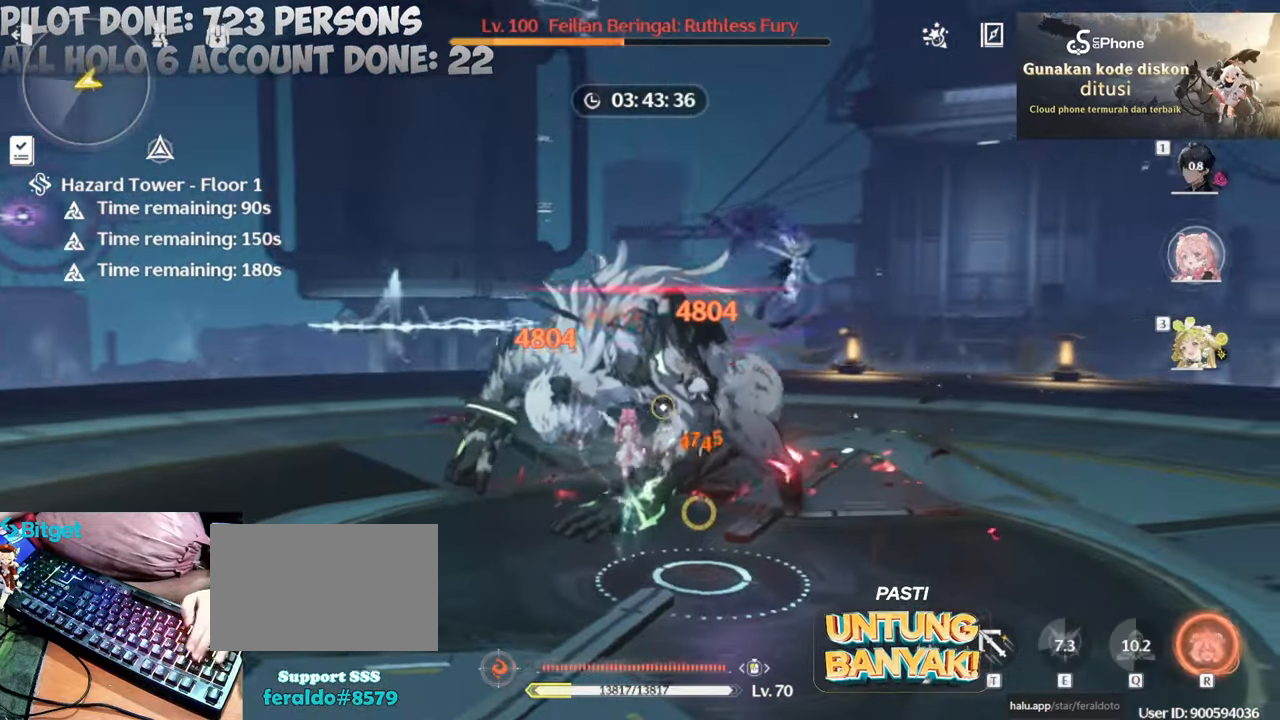
{"keys": ["r"], "mouse": ["left"], "events": [[83, "mouse_left", "up"], [183, "mouse_left", "down"], [317, "mouse_left", "up"], [367, "mouse_left", "down"], [467, "r", "down"]]}
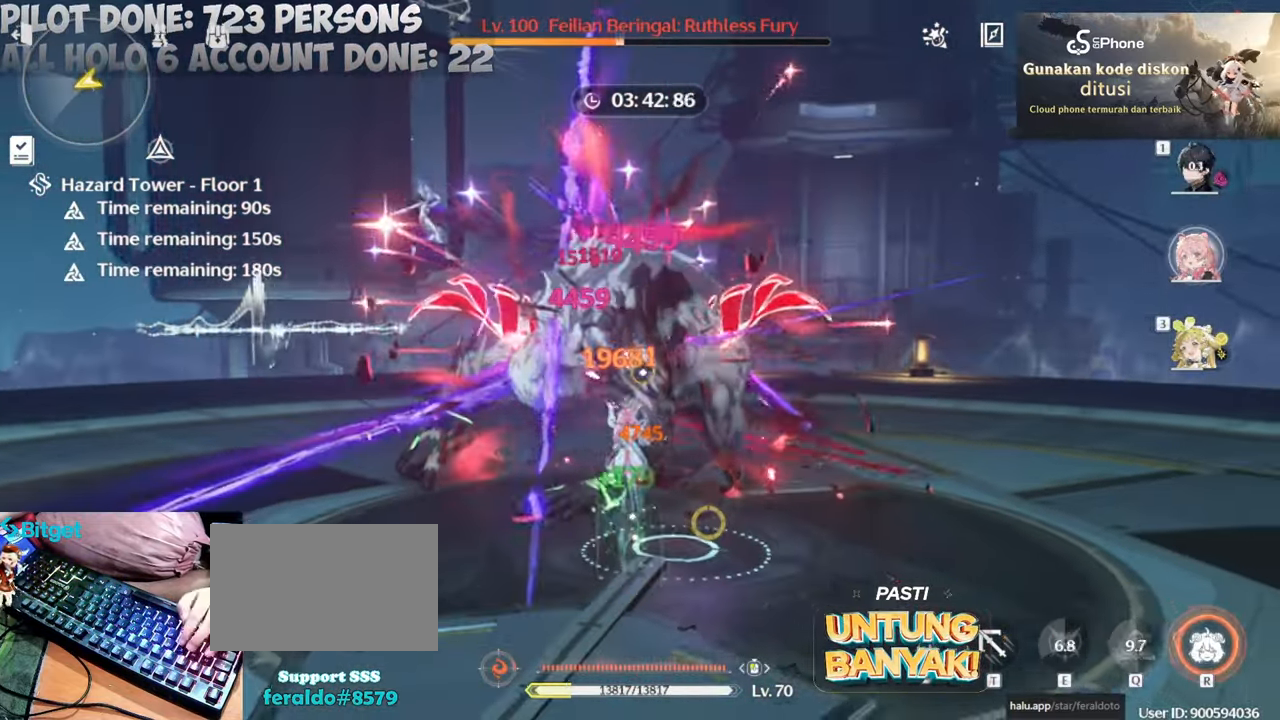
{"keys": [], "mouse": [], "events": [[17, "mouse_left", "up"], [67, "r", "up"], [117, "mouse_left", "down"], [200, "mouse_left", "up"]]}
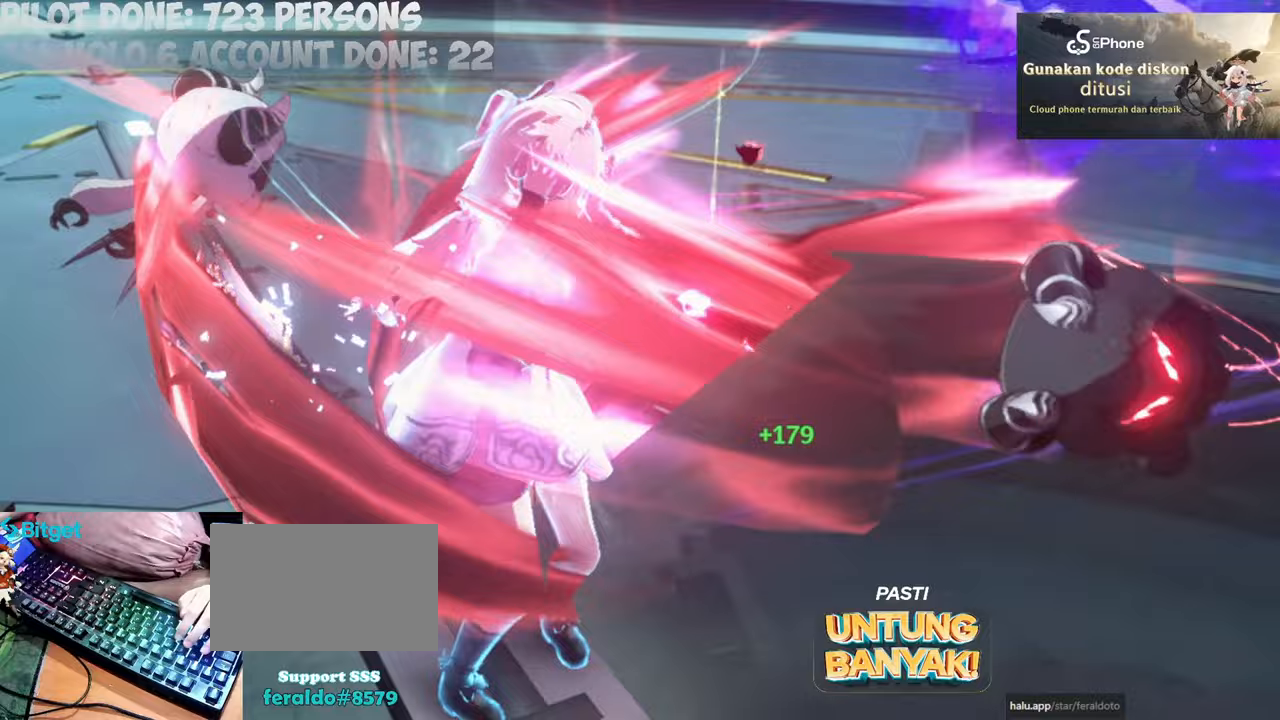
{"keys": [], "mouse": [], "events": []}